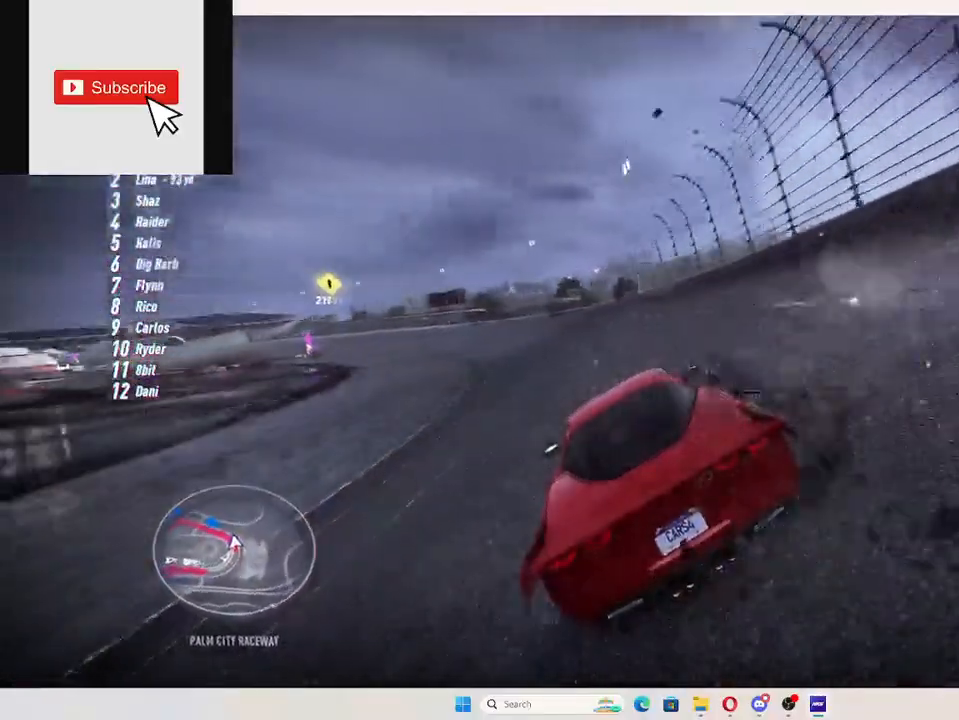
Gameplay with a controller (Xbox layout); each line is a JSON object with the inputs held at the frame after it. "events" lists button and stick changes between this image and that frame as [ms after this image, input, new state], when the widget could be followed in between. Not read: right_stick.
{"buttons": ["R2"], "left_stick": "up-left", "events": []}
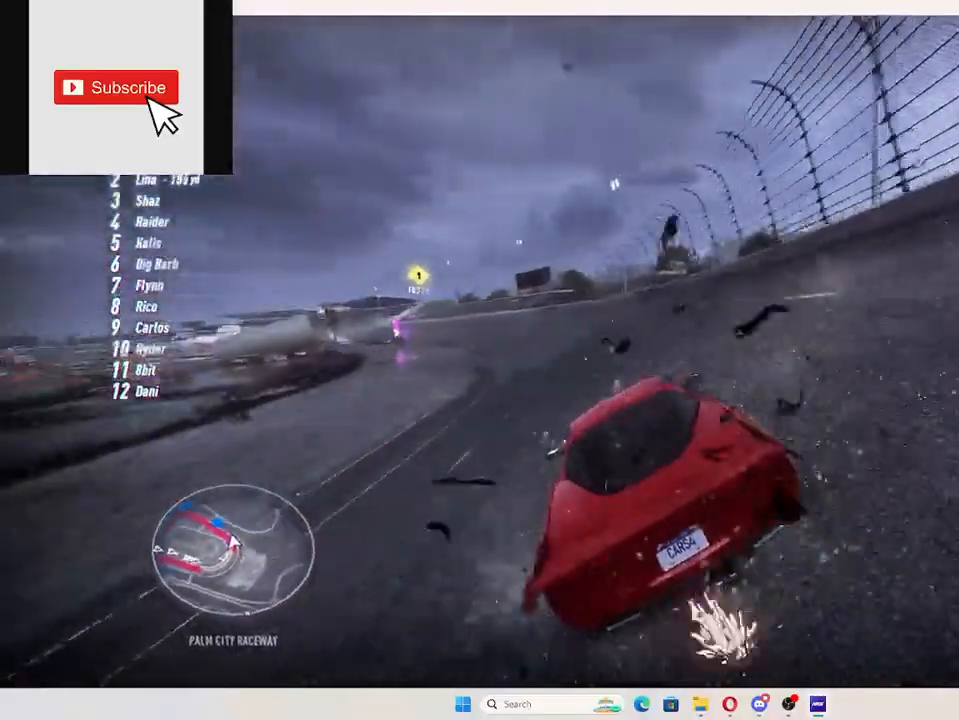
{"buttons": ["R2"], "left_stick": "up-left", "events": []}
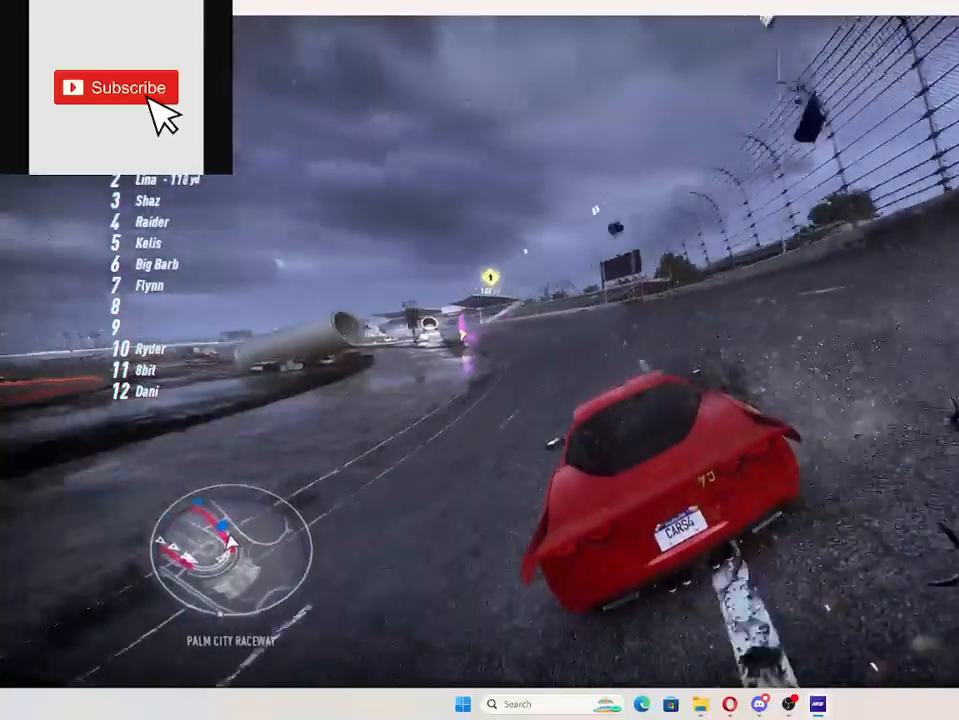
{"buttons": ["R2"], "left_stick": "up-left", "events": []}
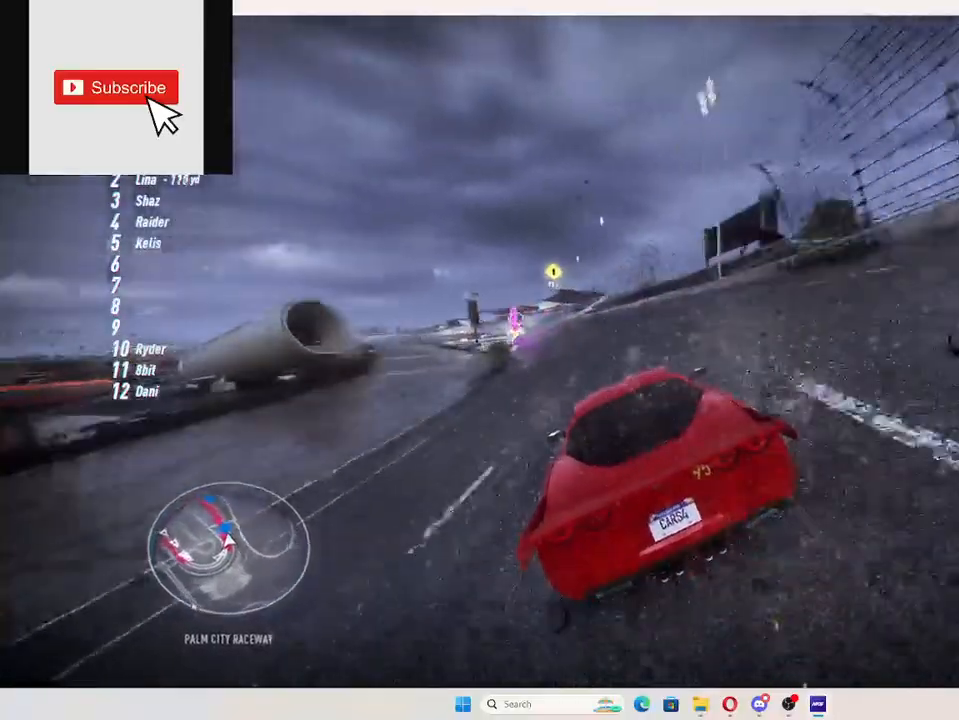
{"buttons": ["R2"], "left_stick": "up-left", "events": [[100, "A", "down"], [267, "A", "up"]]}
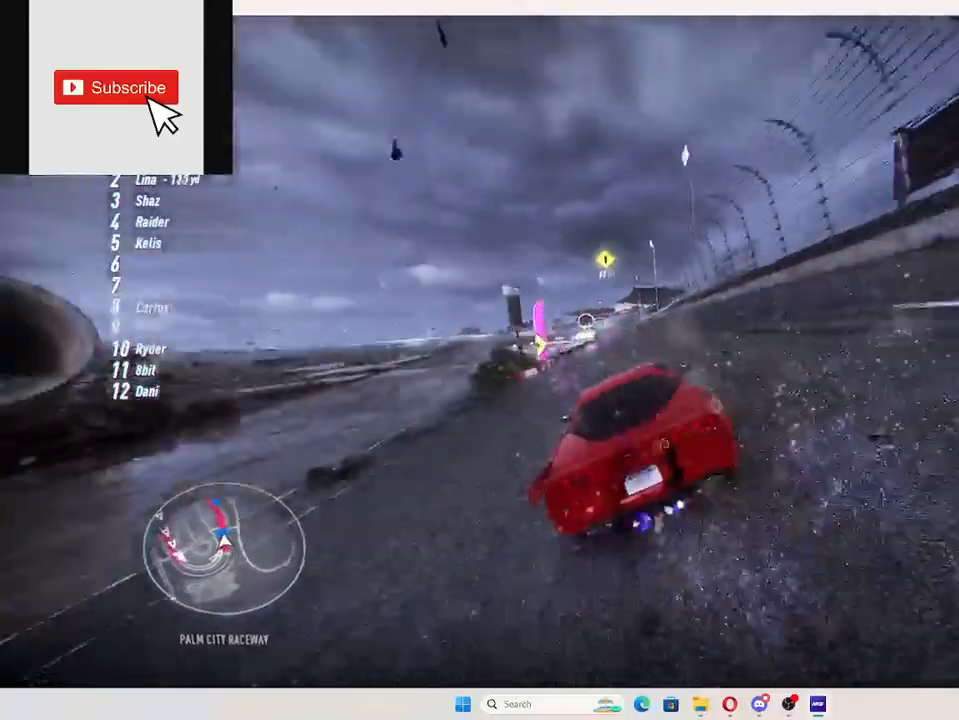
{"buttons": ["A", "R2"], "left_stick": "up-left", "events": [[200, "A", "down"]]}
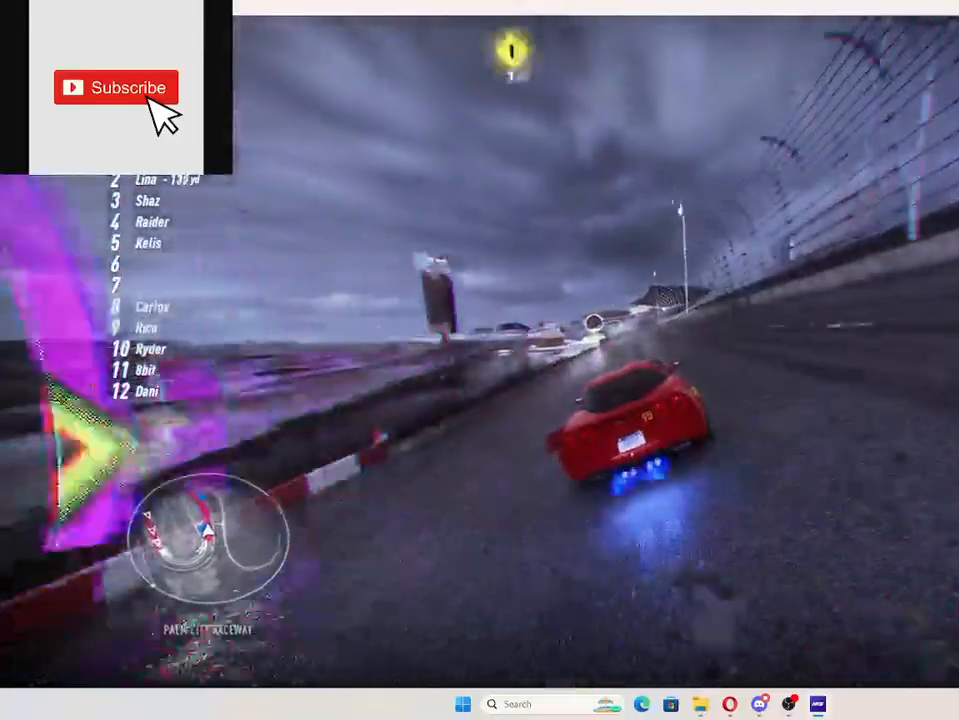
{"buttons": ["A", "R2"], "left_stick": "up", "events": [[501, "left_stick", "up"]]}
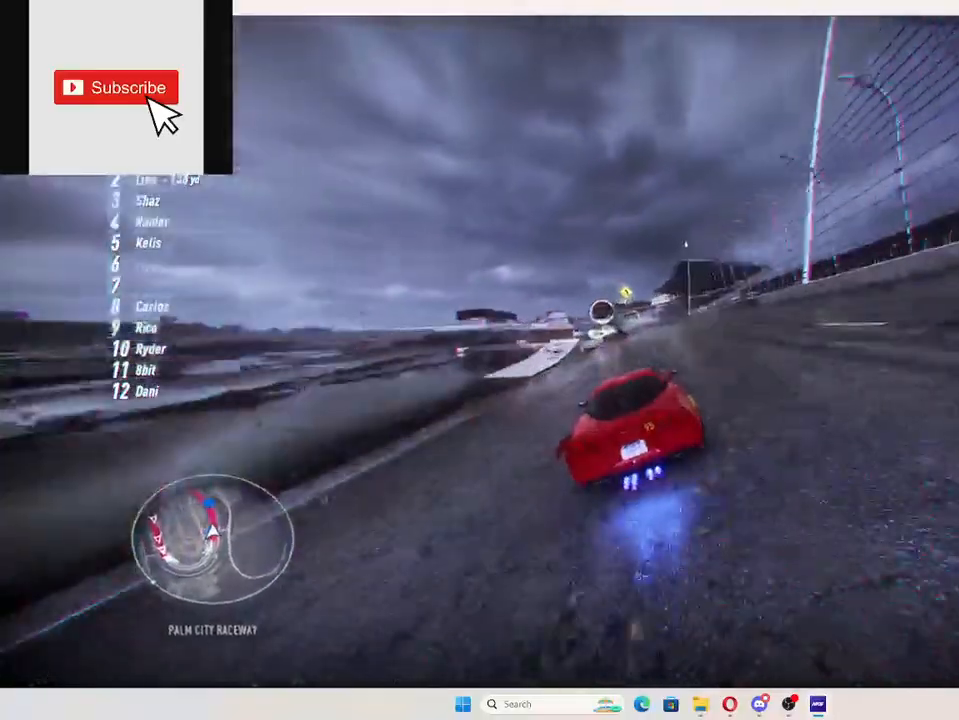
{"buttons": ["A", "R2"], "left_stick": "up", "events": []}
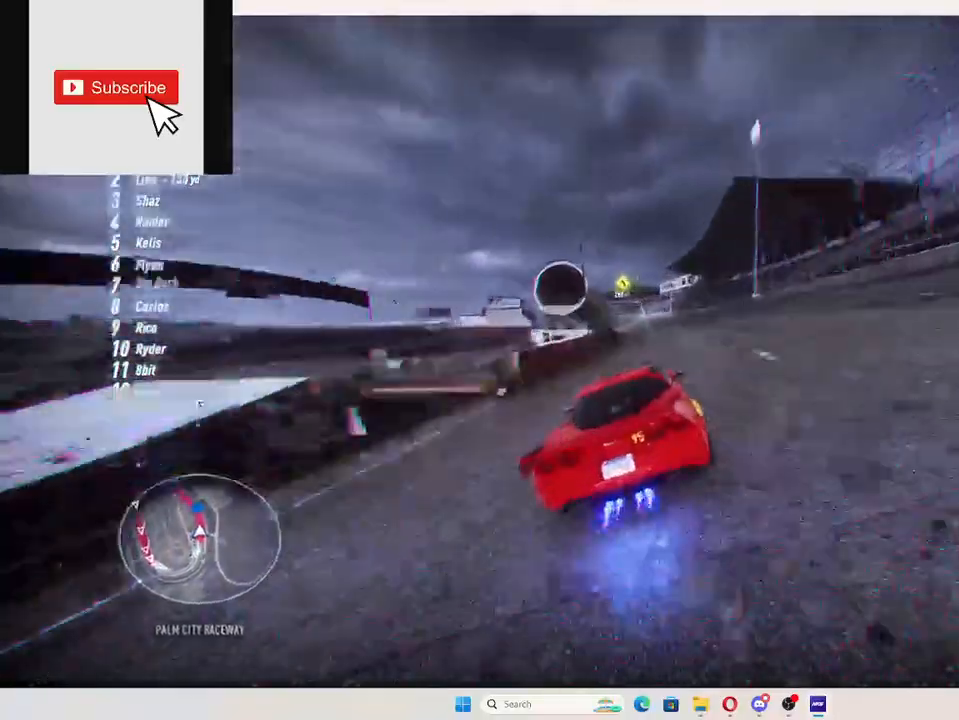
{"buttons": ["A", "R2"], "left_stick": "up", "events": []}
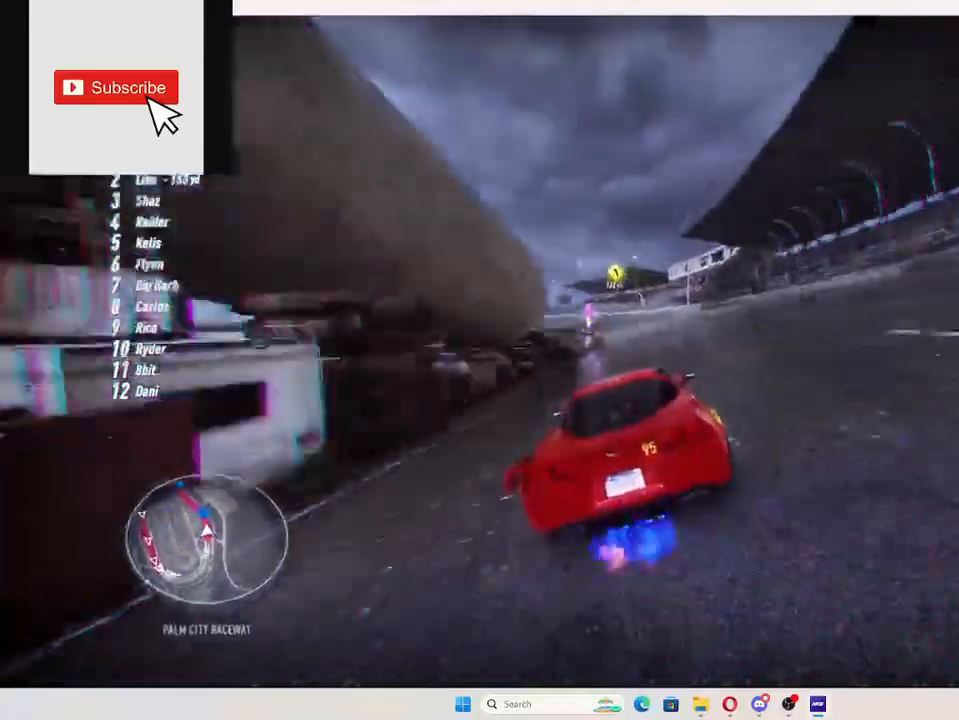
{"buttons": ["A", "R2"], "left_stick": "up", "events": []}
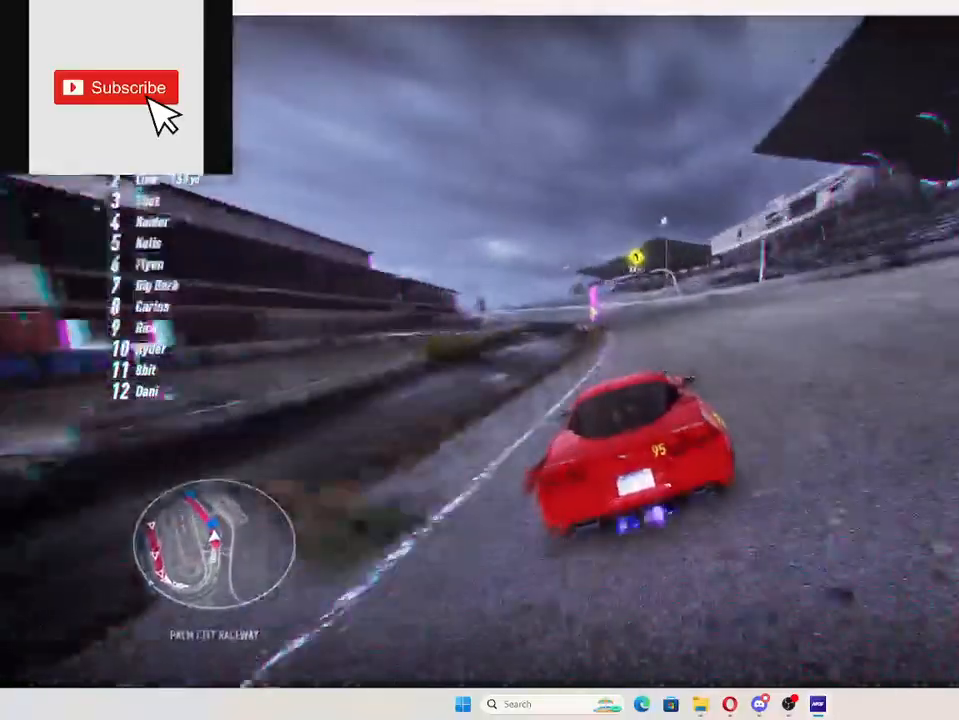
{"buttons": ["R2"], "left_stick": "up-left", "events": [[334, "A", "up"], [484, "left_stick", "up-left"]]}
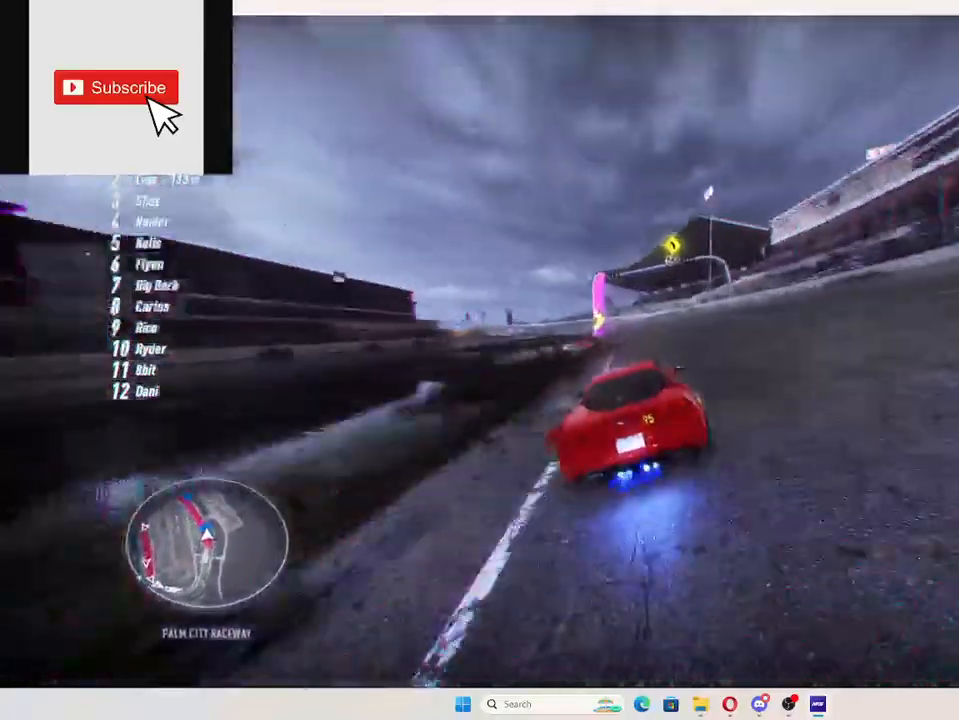
{"buttons": ["R2"], "left_stick": "up-left", "events": []}
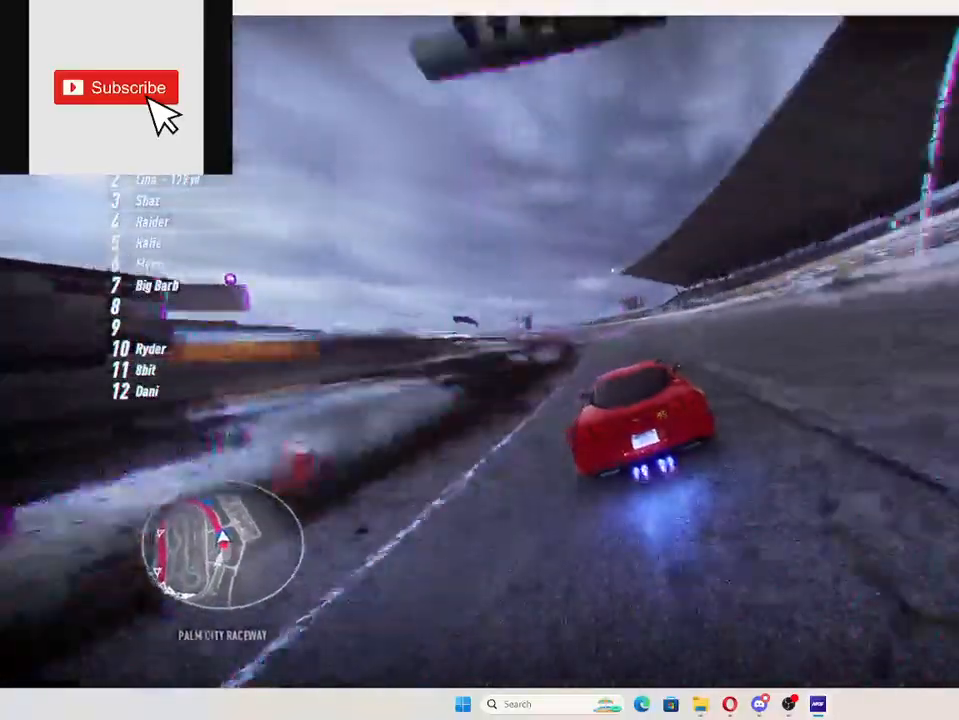
{"buttons": ["R2"], "left_stick": "up-left", "events": []}
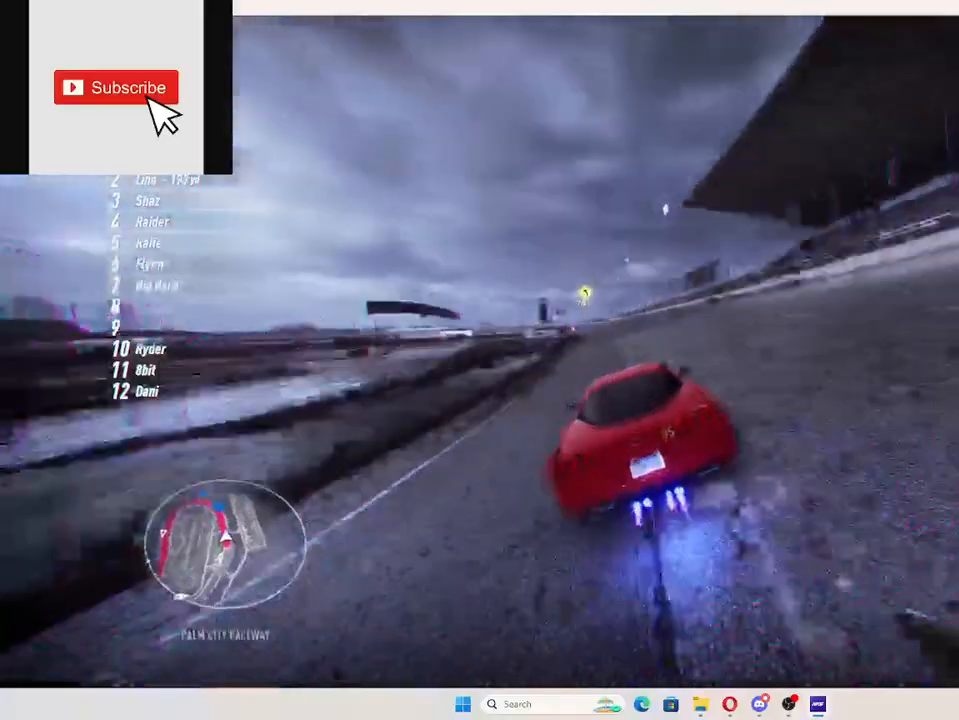
{"buttons": ["R2"], "left_stick": "up-left", "events": []}
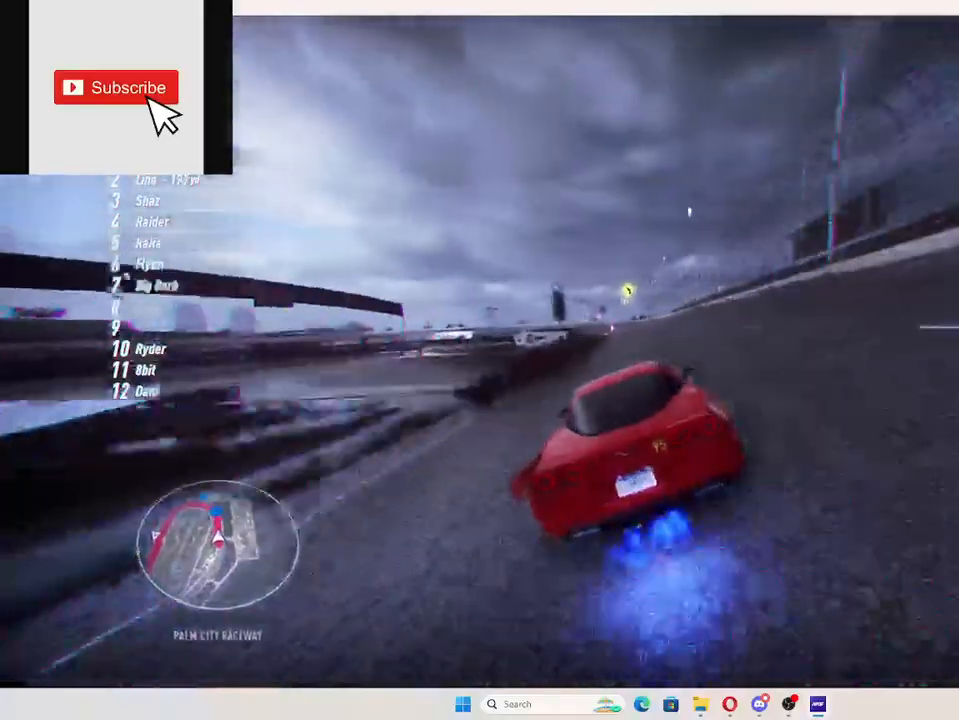
{"buttons": ["R2"], "left_stick": "up", "events": [[34, "left_stick", "up"]]}
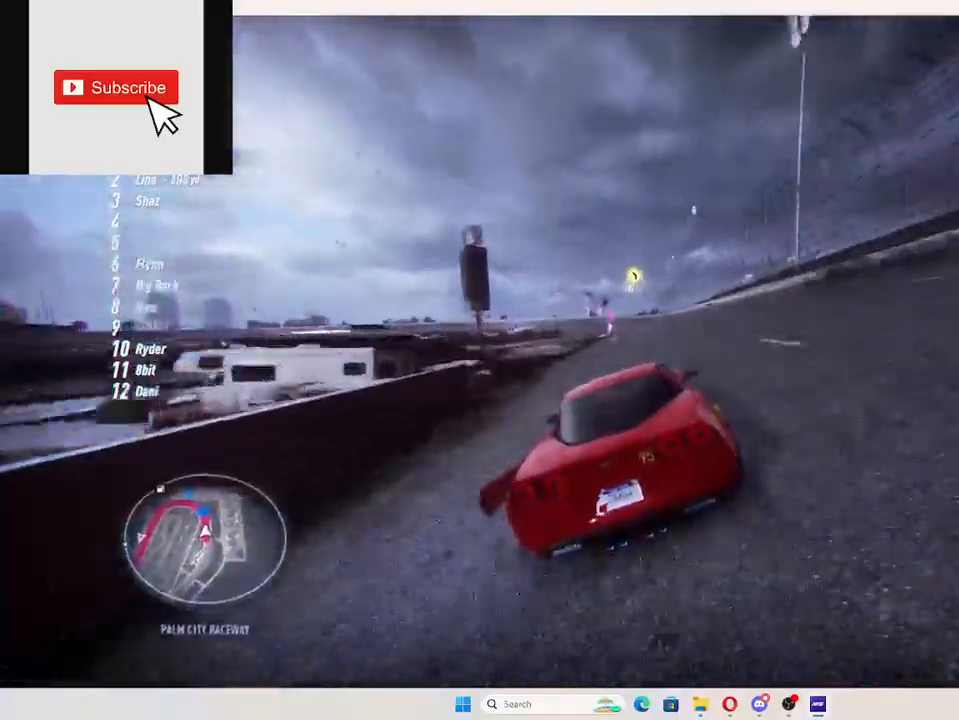
{"buttons": ["R2"], "left_stick": "up", "events": []}
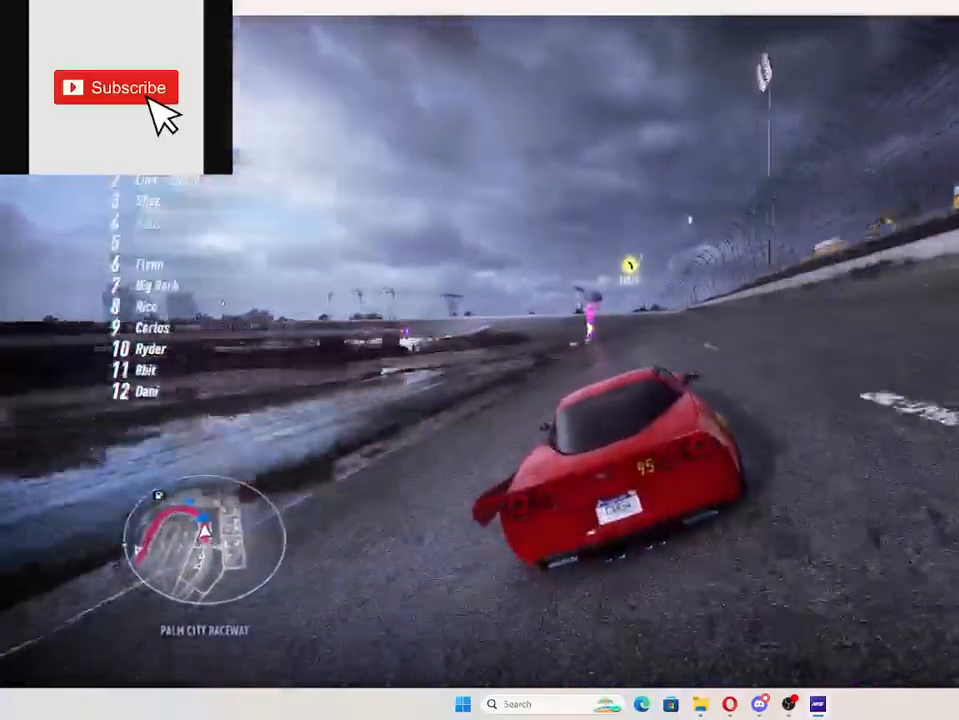
{"buttons": ["R2"], "left_stick": "up-left", "events": [[317, "left_stick", "up-left"]]}
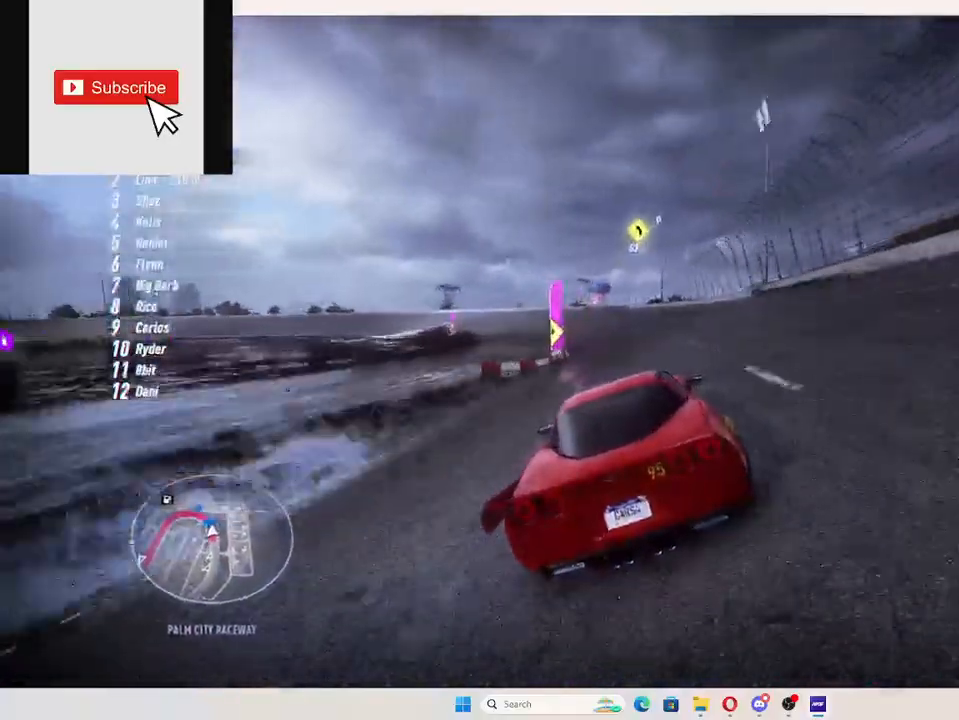
{"buttons": ["R2"], "left_stick": "up-left", "events": []}
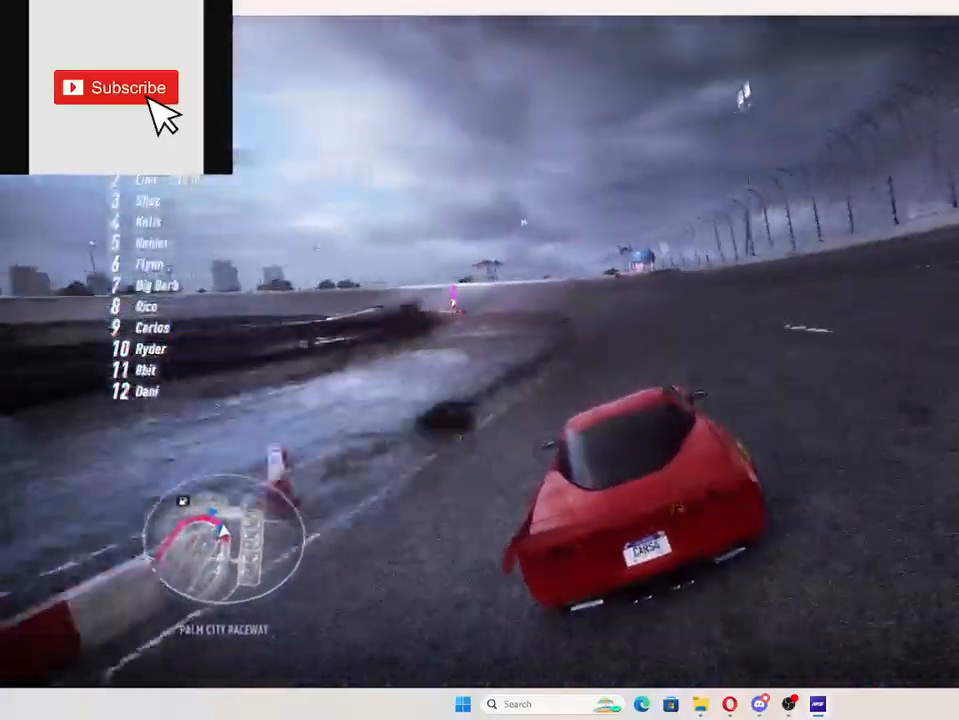
{"buttons": ["R2"], "left_stick": "up-left", "events": [[101, "R2", "up"], [201, "R2", "down"]]}
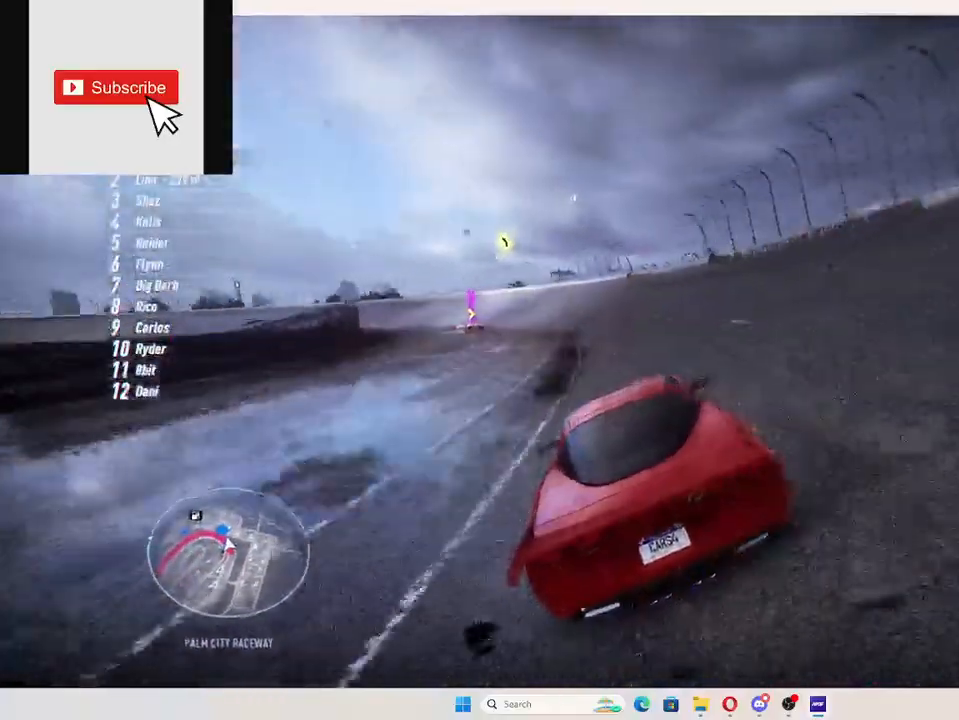
{"buttons": ["R2"], "left_stick": "left", "events": [[217, "left_stick", "left"]]}
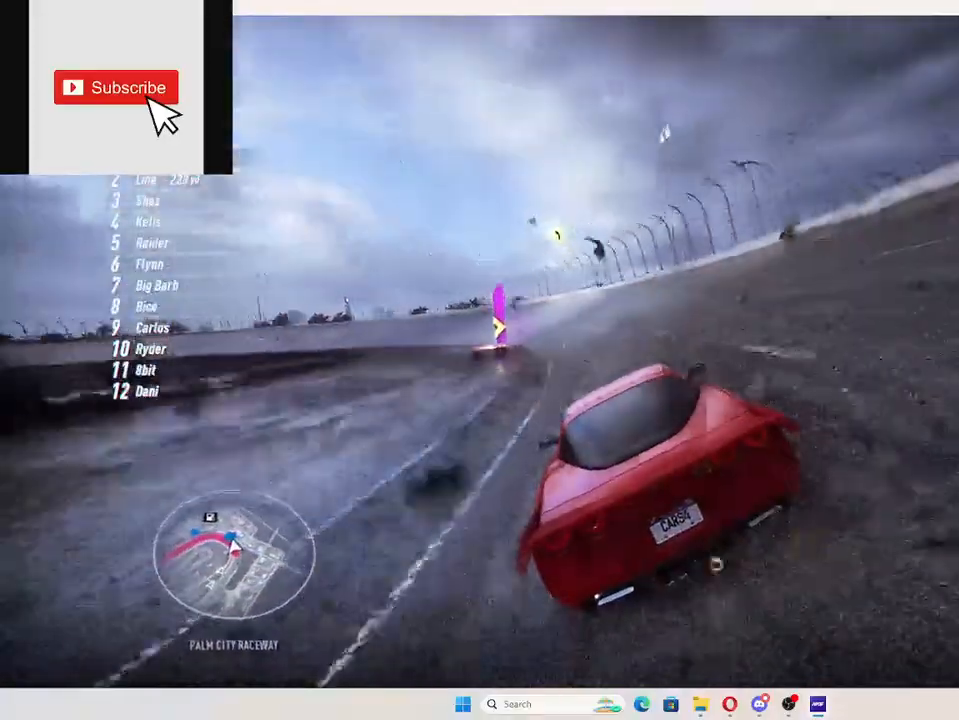
{"buttons": ["R2"], "left_stick": "left", "events": []}
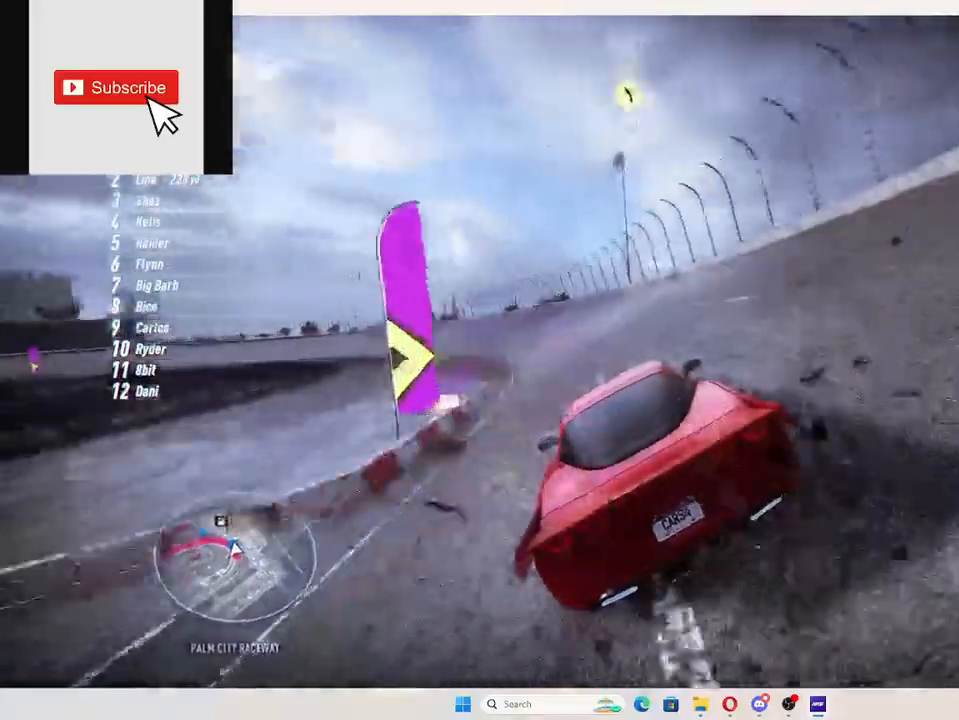
{"buttons": ["R2"], "left_stick": "left", "events": []}
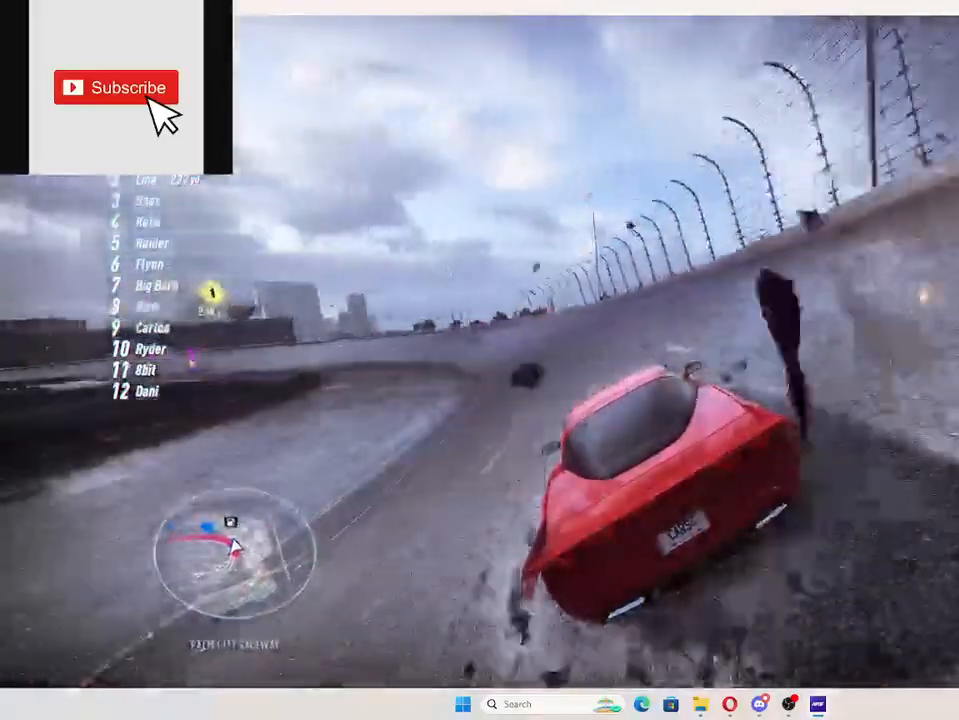
{"buttons": ["R2"], "left_stick": "left", "events": []}
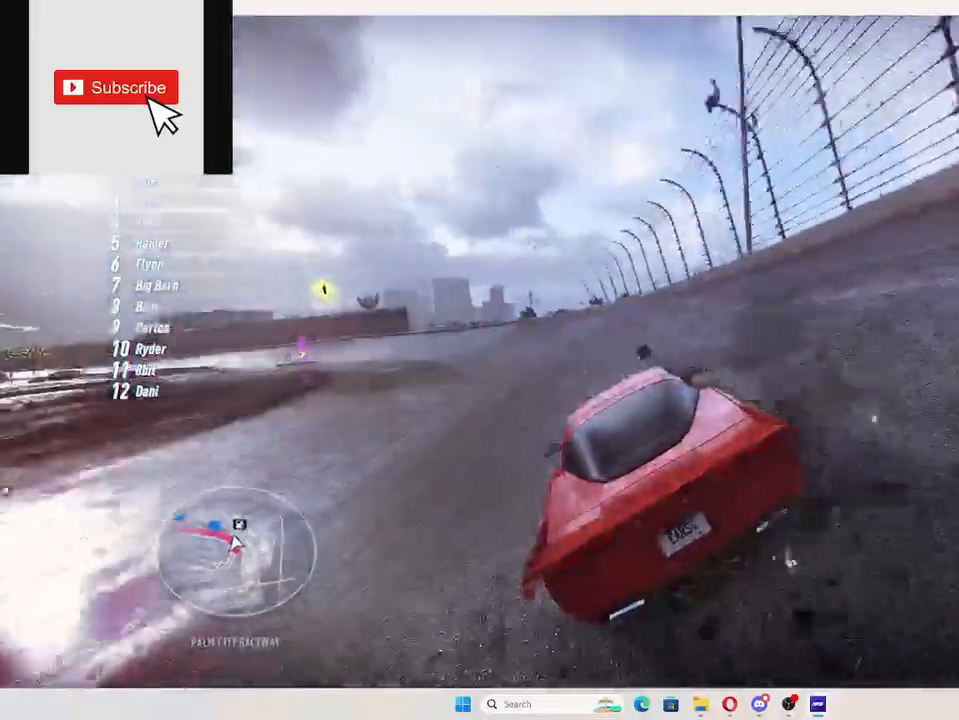
{"buttons": ["R2"], "left_stick": "left", "events": []}
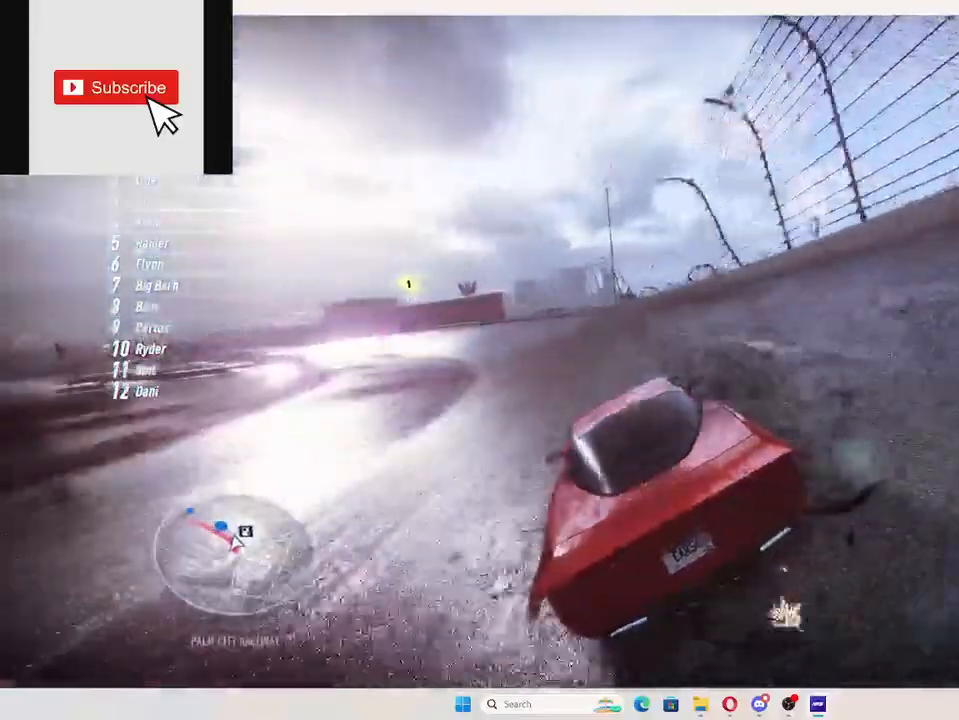
{"buttons": ["R2"], "left_stick": "up-left", "events": [[384, "left_stick", "up-left"]]}
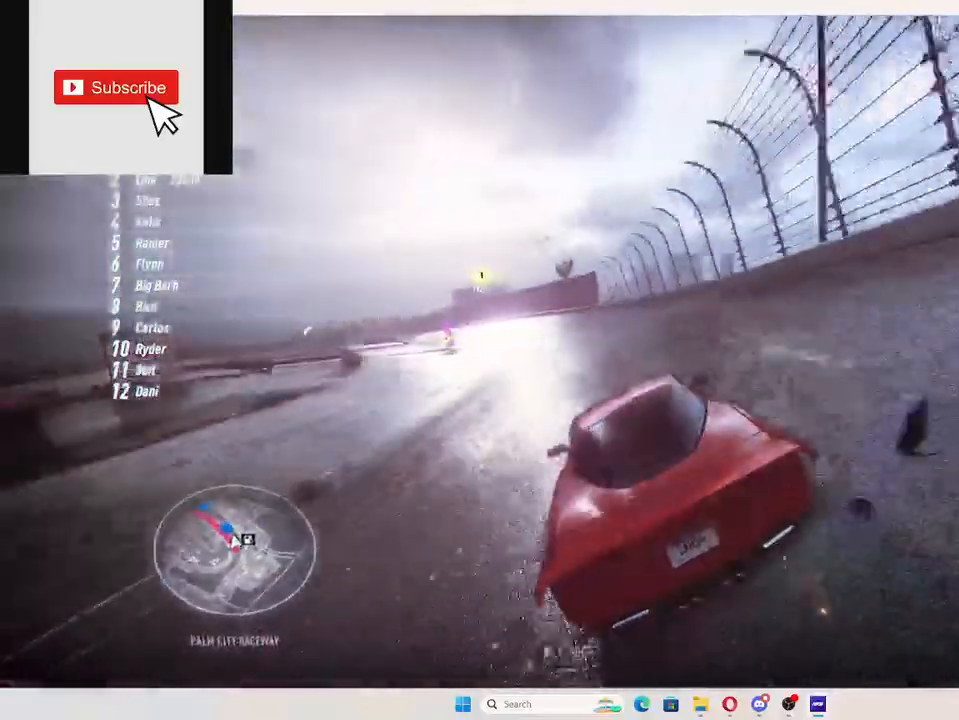
{"buttons": ["R2"], "left_stick": "up-left", "events": []}
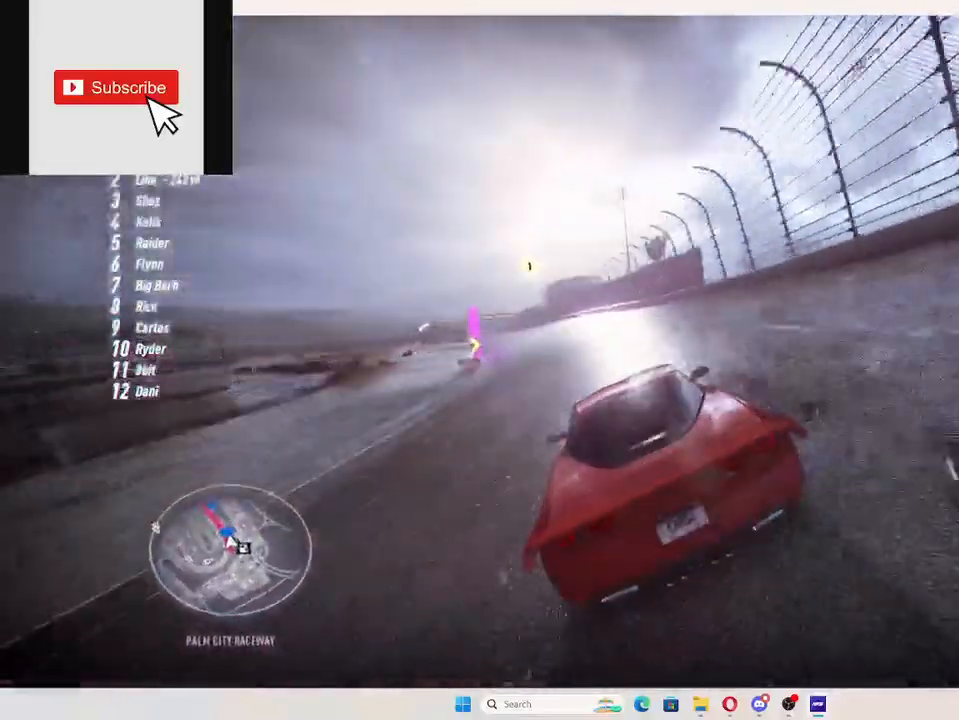
{"buttons": ["R2"], "left_stick": "up-left", "events": []}
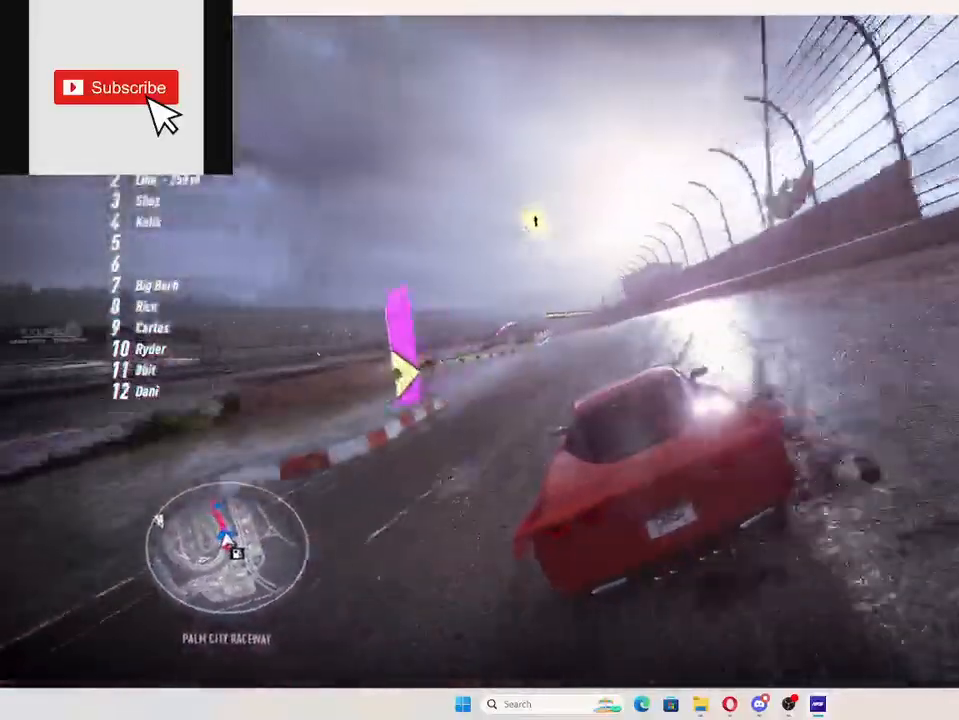
{"buttons": ["R2"], "left_stick": "center", "events": [[384, "left_stick", "center"]]}
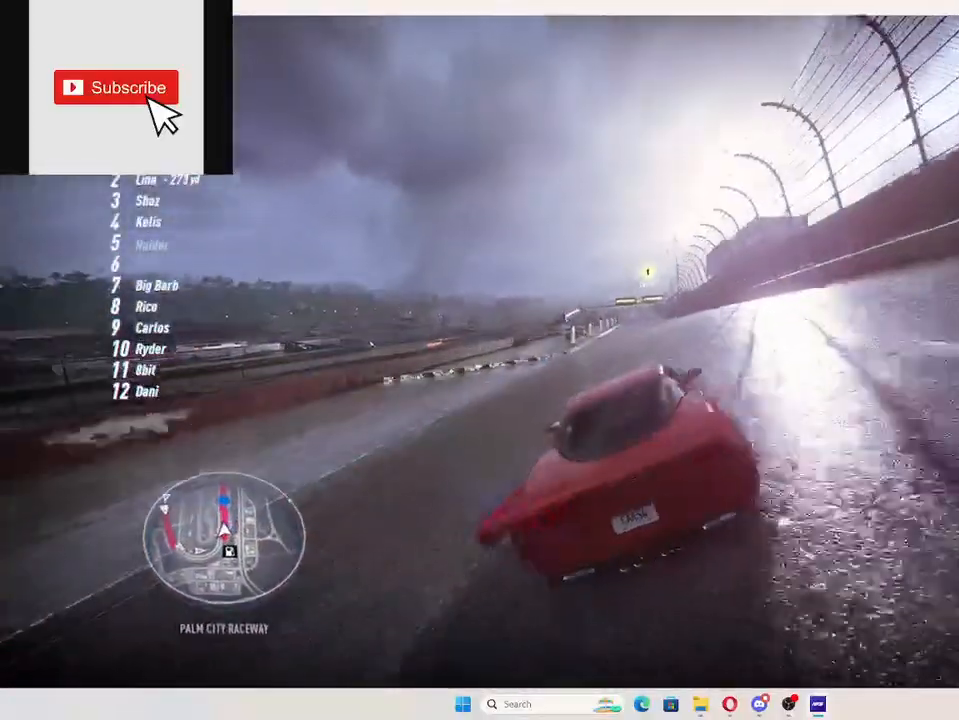
{"buttons": ["R2"], "left_stick": "center", "events": [[151, "left_stick", "right"], [284, "left_stick", "center"]]}
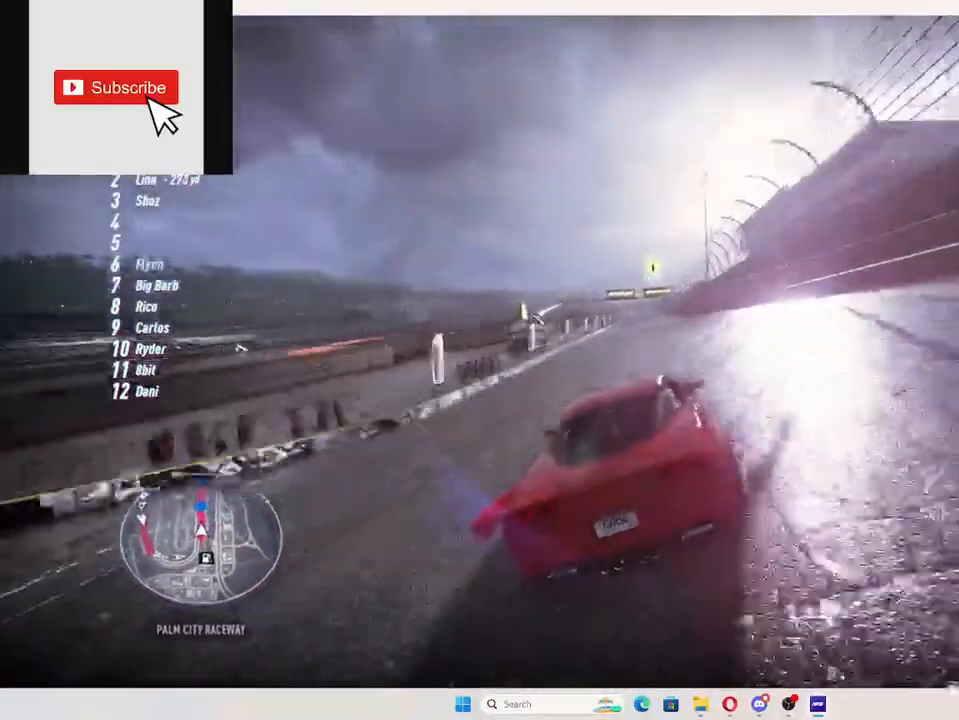
{"buttons": ["R2"], "left_stick": "center", "events": []}
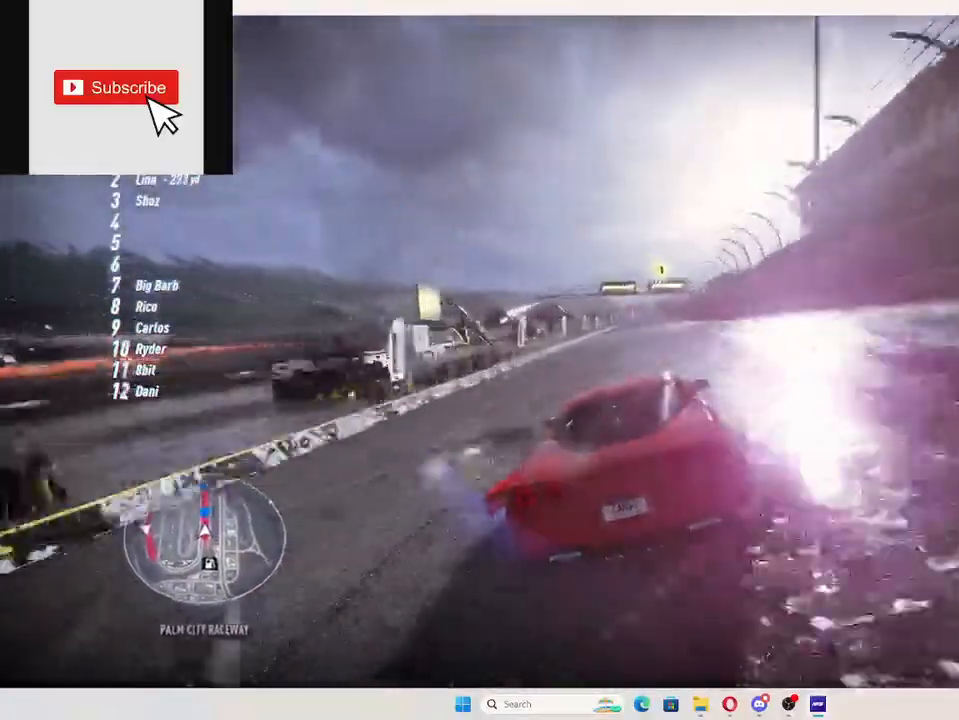
{"buttons": ["R2"], "left_stick": "center", "events": []}